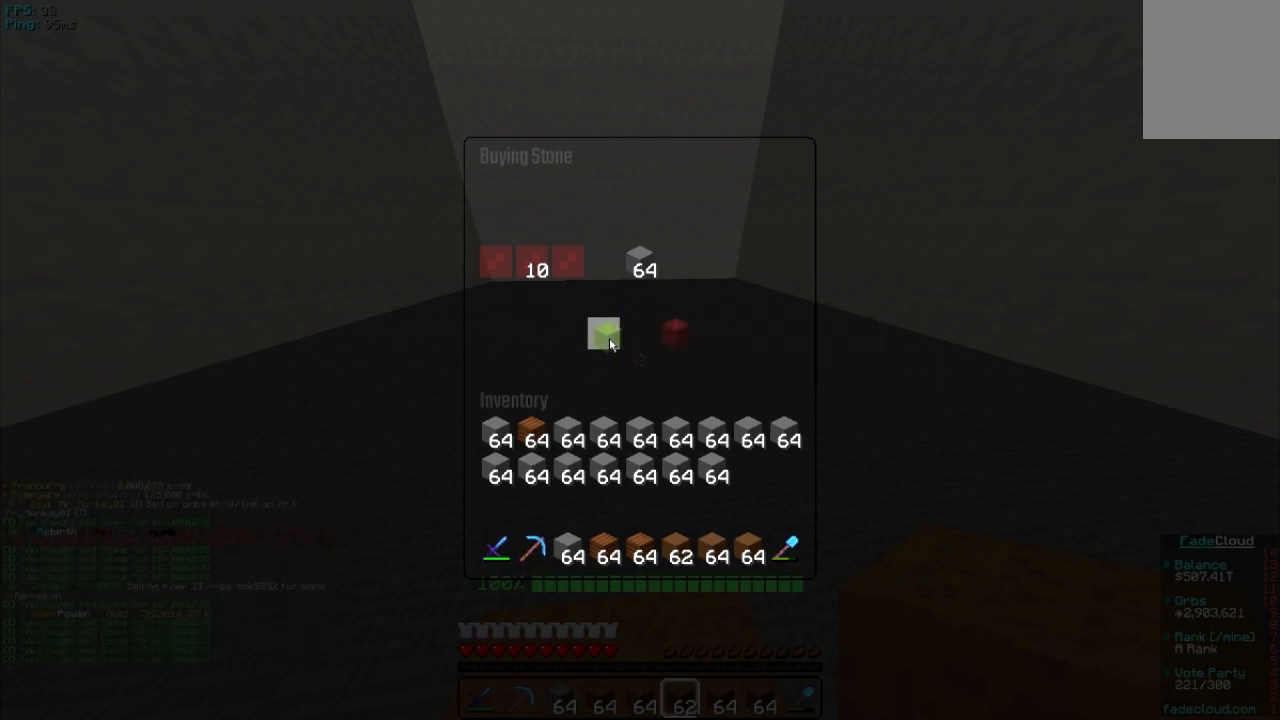
Gameplay with keyboard and mouse; each line is a JSON object with the keys and mouse buttons held at the frame after it. "events" lists presses ("down") and releases ("up") of "a", "d", "s", "w", "mouse_left" and "mouse_right" between this image and that frame as [ms after this image, input, new state], when the widget could be followed in between. "mouse_left", "mouse_right" = the "left", "right" buttons of the "mouse" list. No other keys are recorded. Fast repeated clicks can show as one long hold. Mouse movement is not recorded.
{"keys": [], "mouse": ["left"], "events": [[20, "mouse_left", "down"]]}
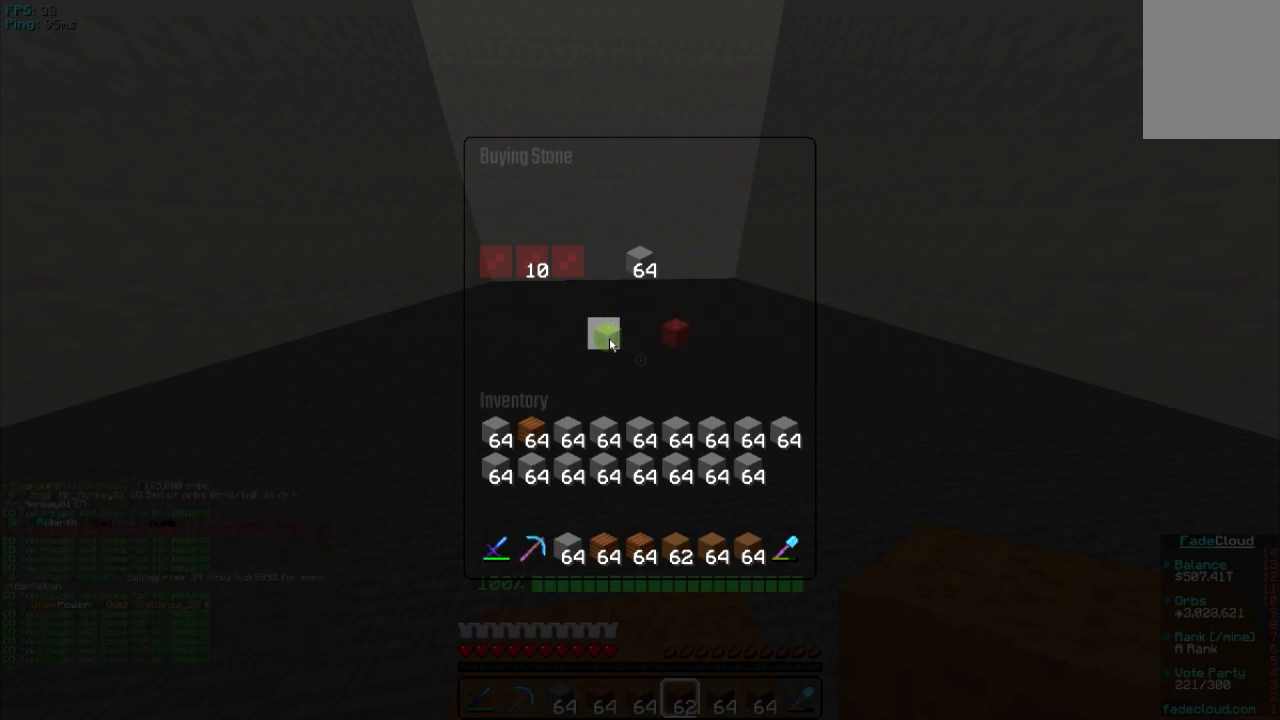
{"keys": [], "mouse": ["left"], "events": [[20, "mouse_left", "up"], [80, "mouse_left", "down"], [120, "mouse_left", "up"], [220, "mouse_left", "down"]]}
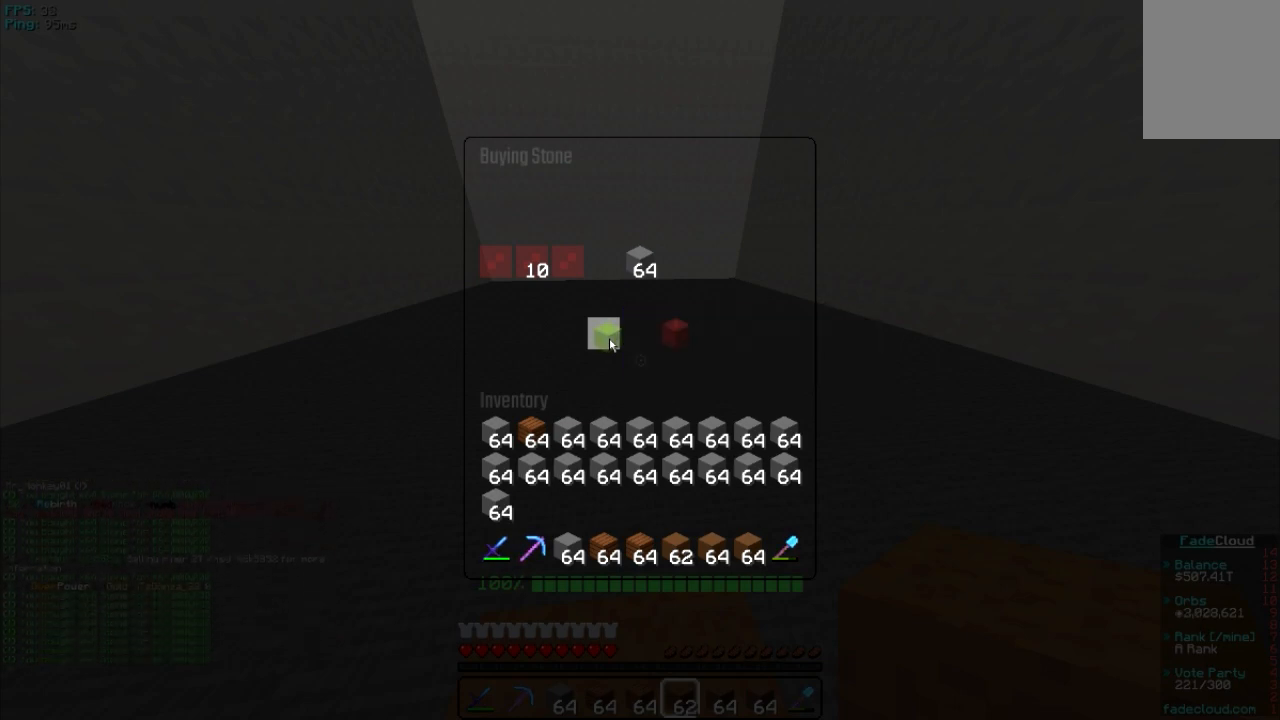
{"keys": [], "mouse": ["left"], "events": [[180, "mouse_left", "up"], [280, "mouse_left", "down"], [320, "mouse_left", "up"], [420, "mouse_left", "down"]]}
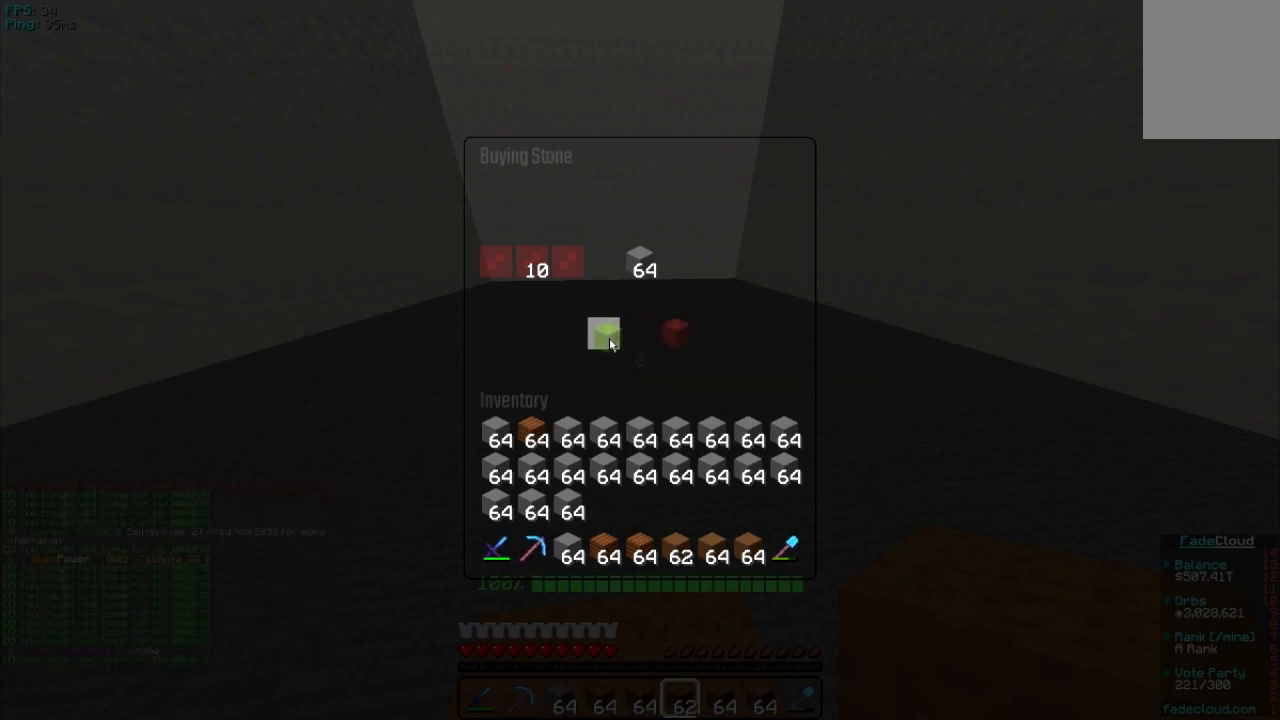
{"keys": [], "mouse": ["left"], "events": [[220, "mouse_left", "up"], [280, "mouse_left", "down"], [380, "mouse_left", "up"], [420, "mouse_left", "down"]]}
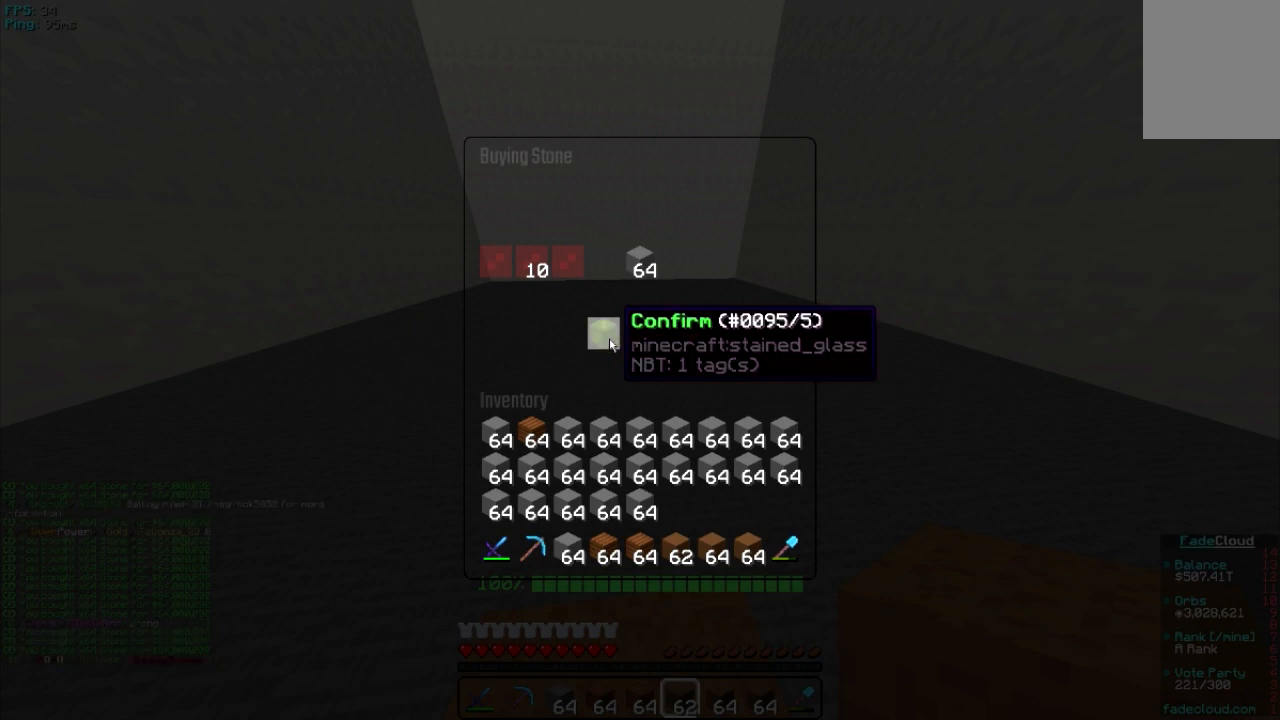
{"keys": [], "mouse": [], "events": [[20, "mouse_left", "up"], [120, "mouse_left", "down"], [420, "mouse_left", "up"]]}
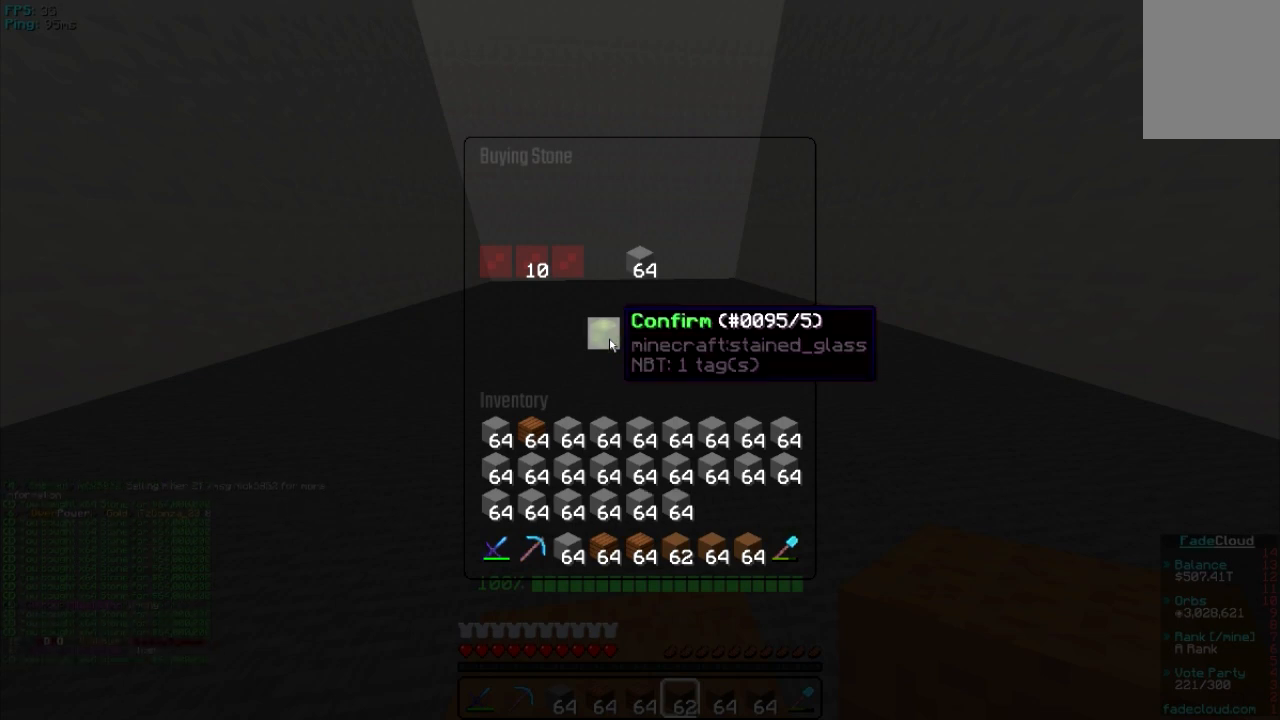
{"keys": [], "mouse": [], "events": []}
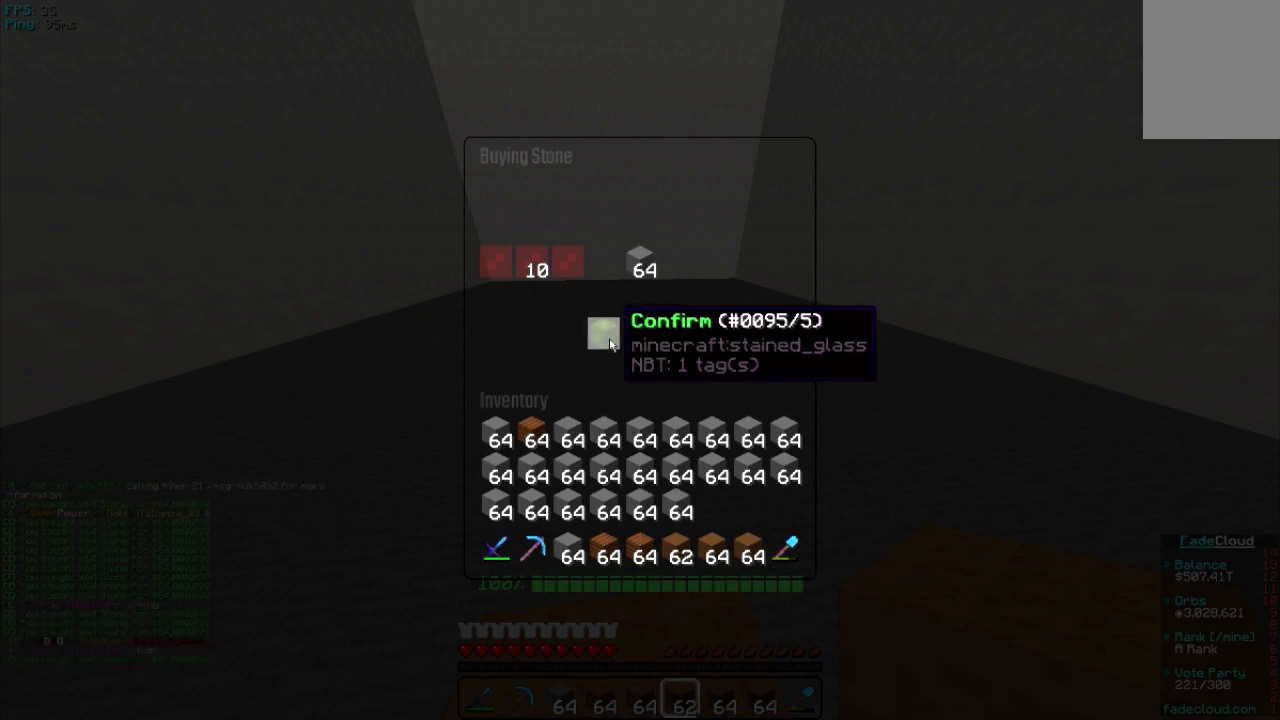
{"keys": [], "mouse": [], "events": [[80, "mouse_left", "down"], [180, "mouse_left", "up"]]}
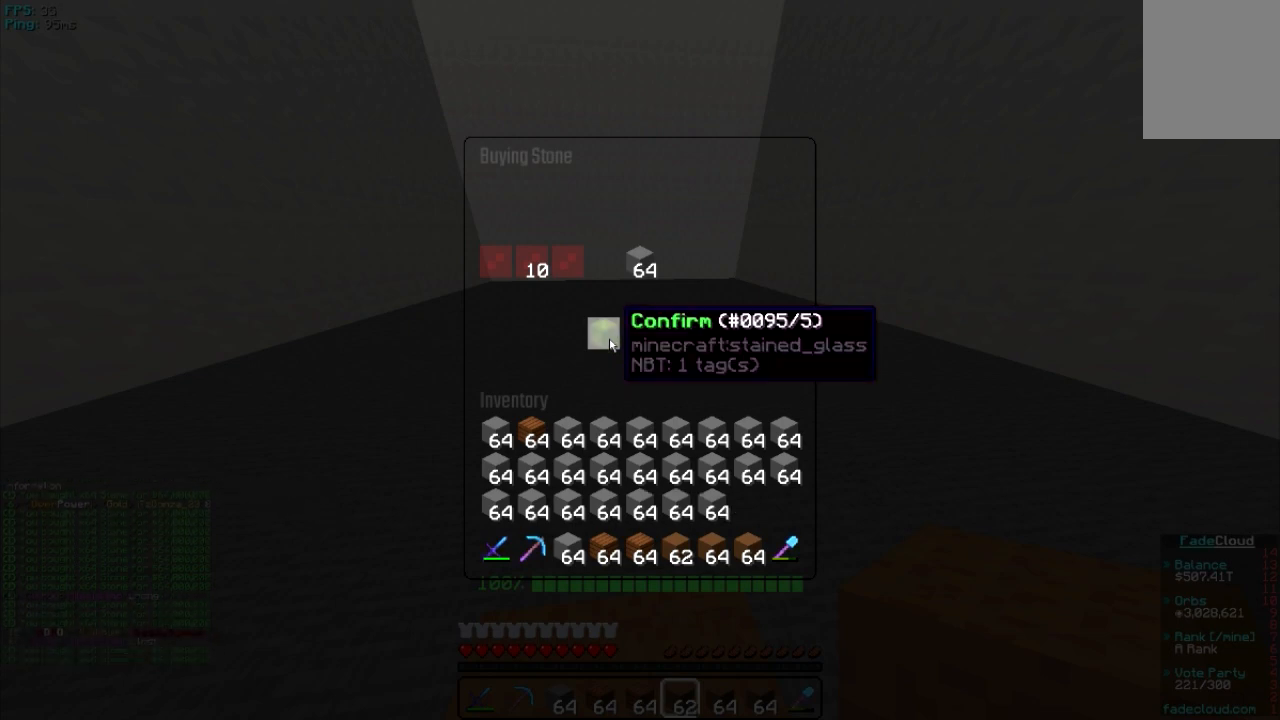
{"keys": [], "mouse": [], "events": [[220, "mouse_left", "down"], [320, "mouse_left", "up"]]}
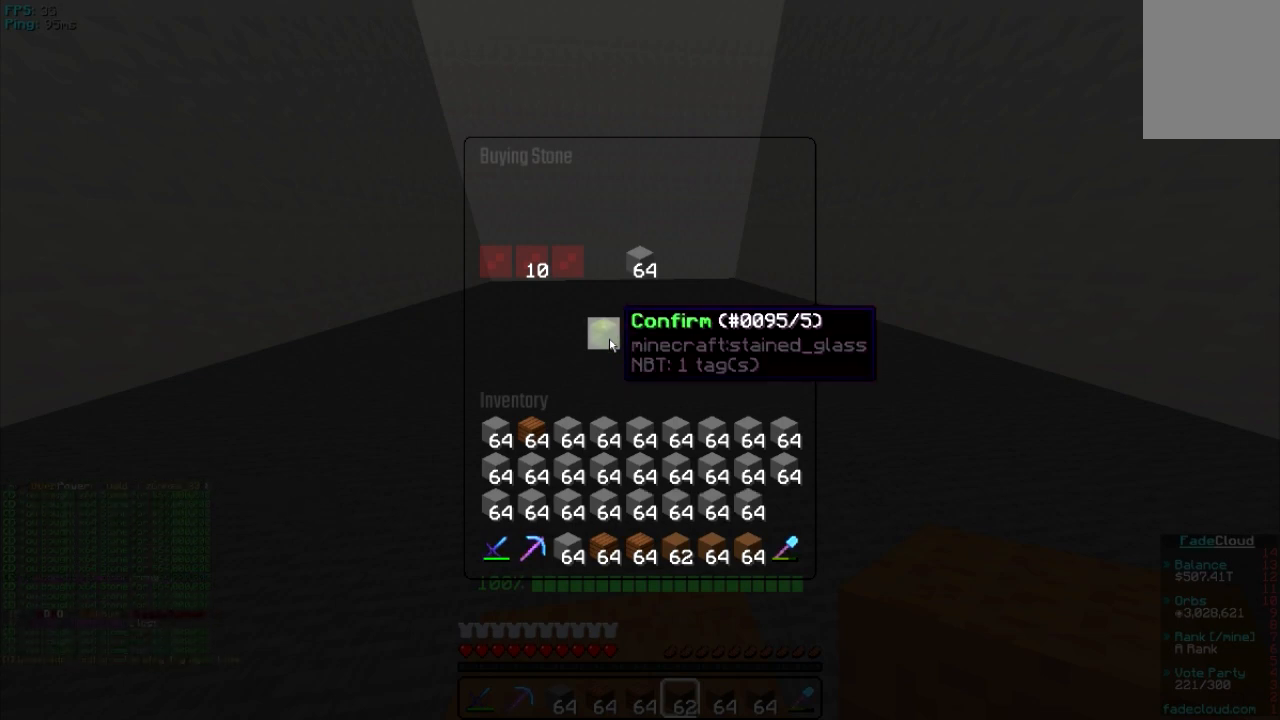
{"keys": [], "mouse": [], "events": []}
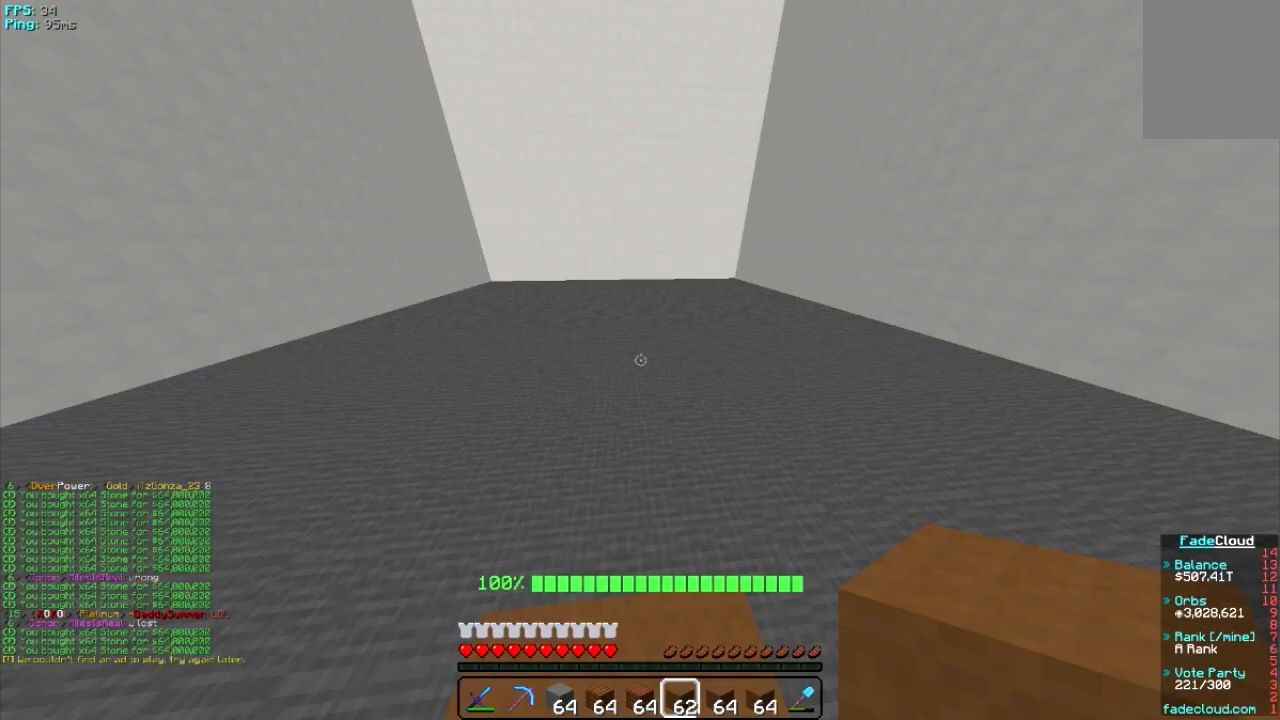
{"keys": [], "mouse": [], "events": []}
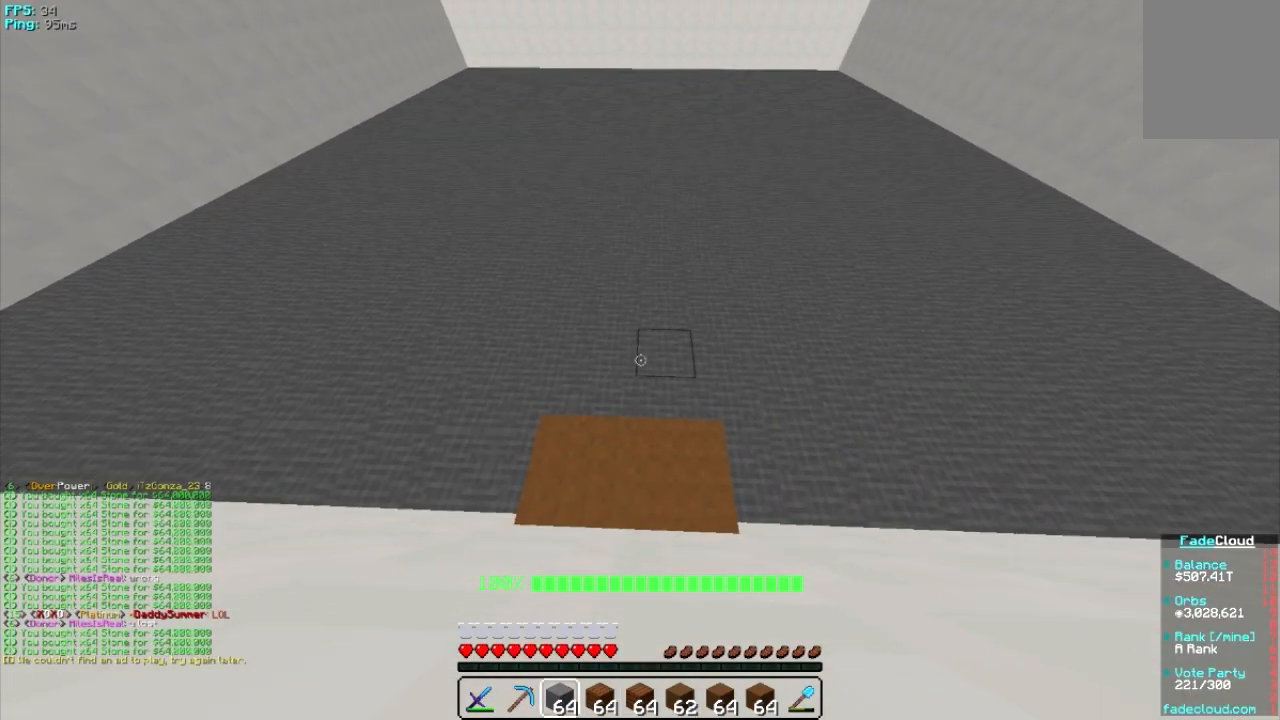
{"keys": [], "mouse": [], "events": []}
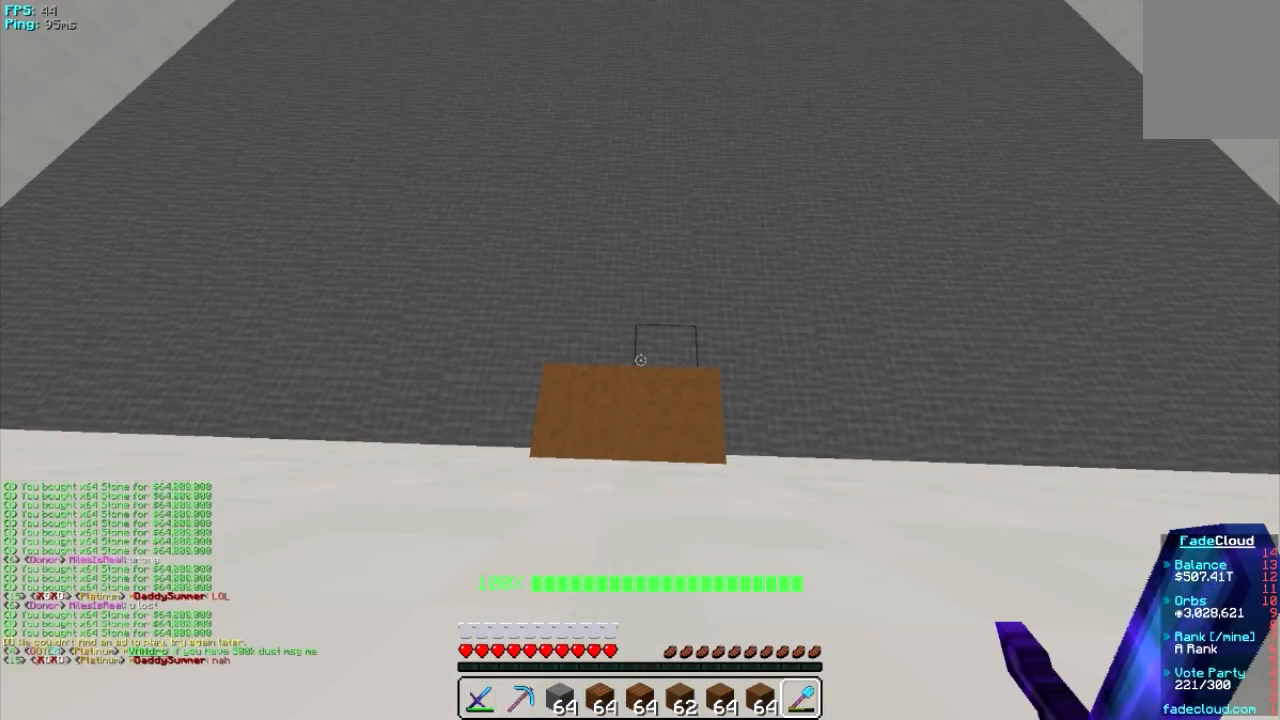
{"keys": [], "mouse": ["left"], "events": [[460, "mouse_left", "down"]]}
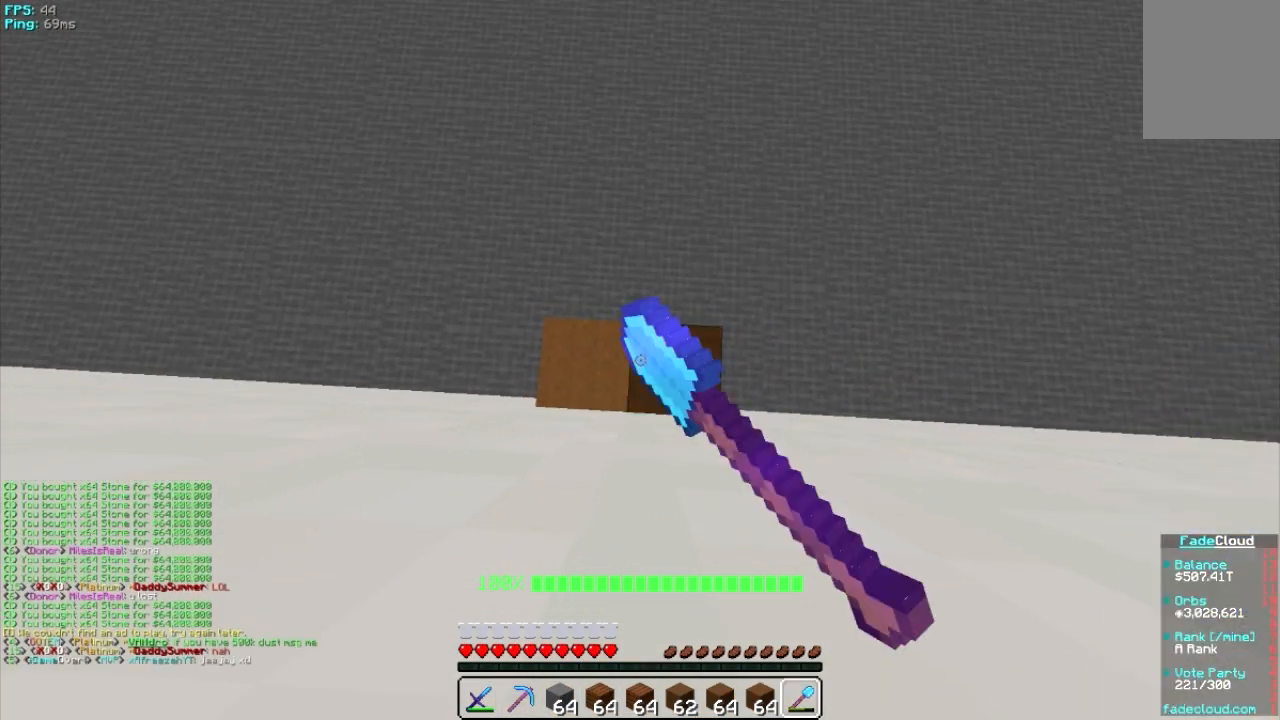
{"keys": [], "mouse": ["left"], "events": []}
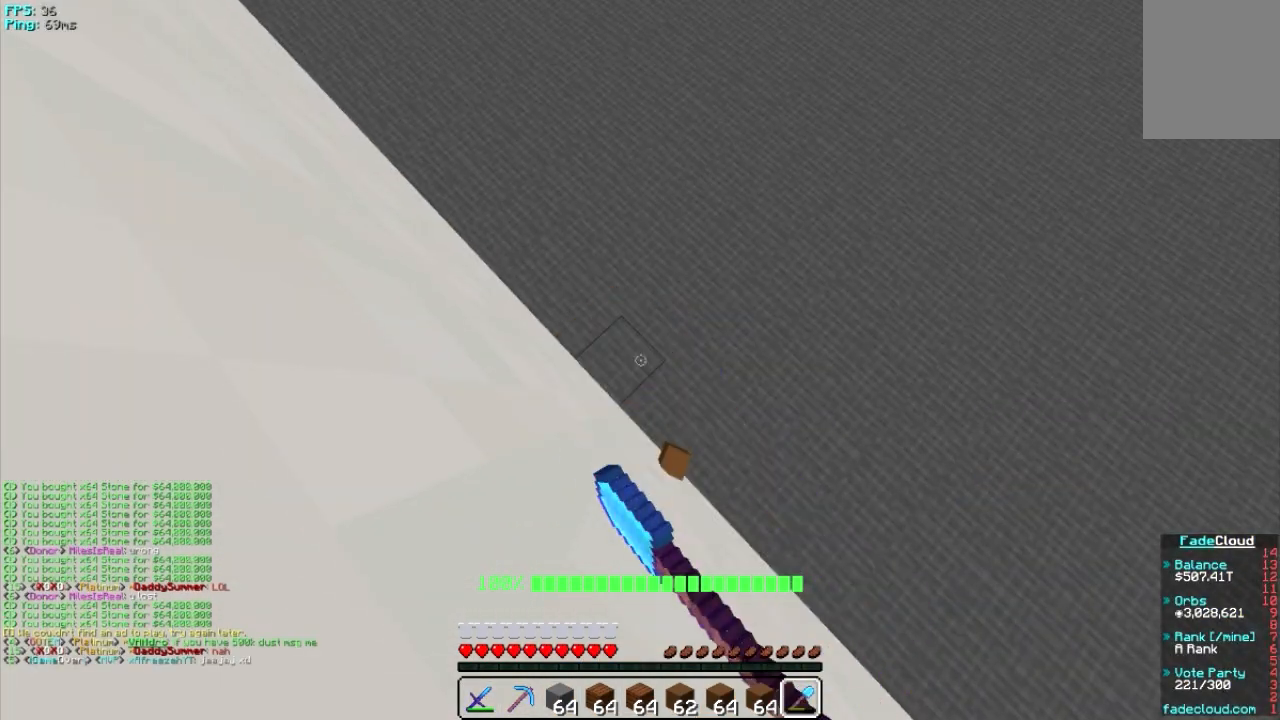
{"keys": [], "mouse": [], "events": [[240, "mouse_left", "up"]]}
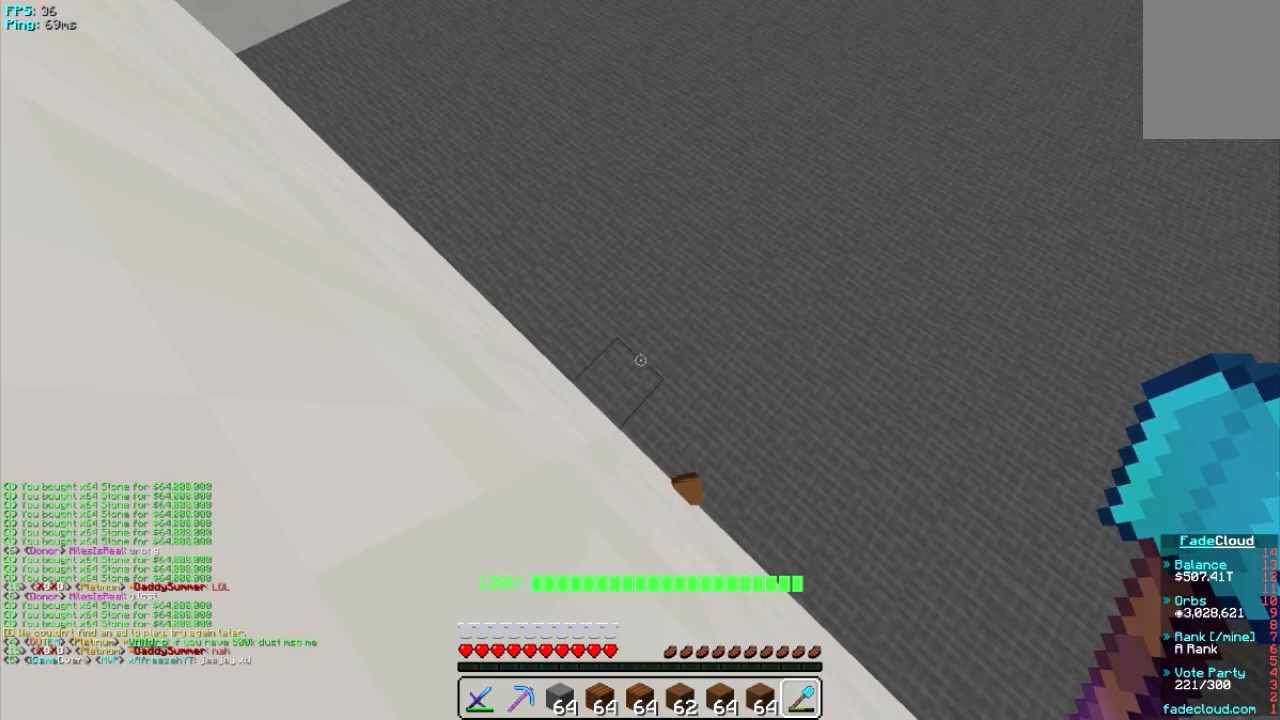
{"keys": [], "mouse": [], "events": []}
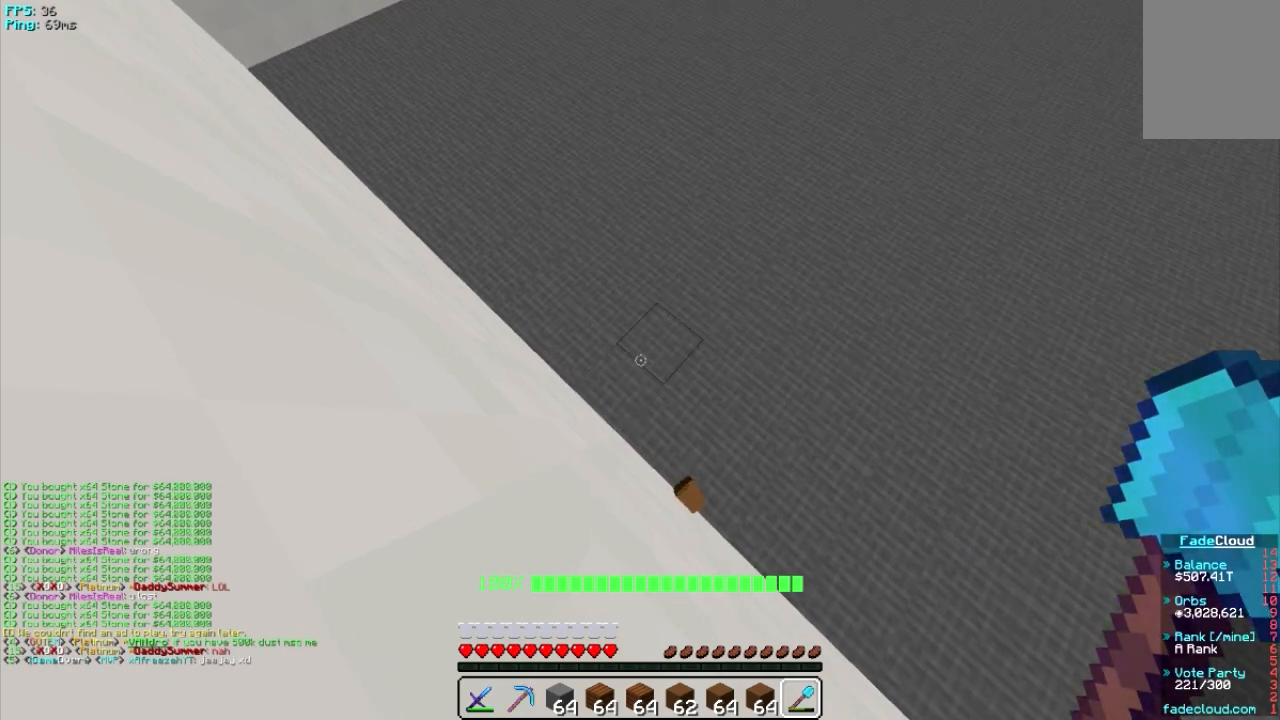
{"keys": [], "mouse": [], "events": []}
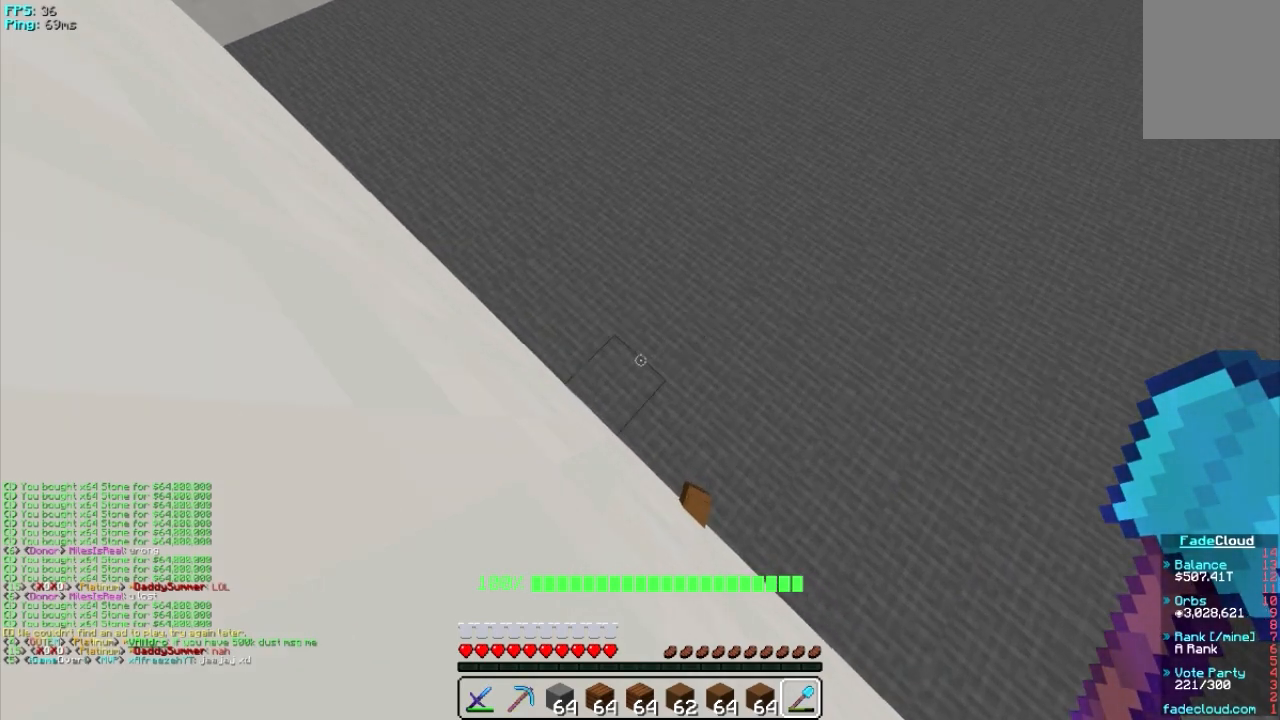
{"keys": [], "mouse": [], "events": []}
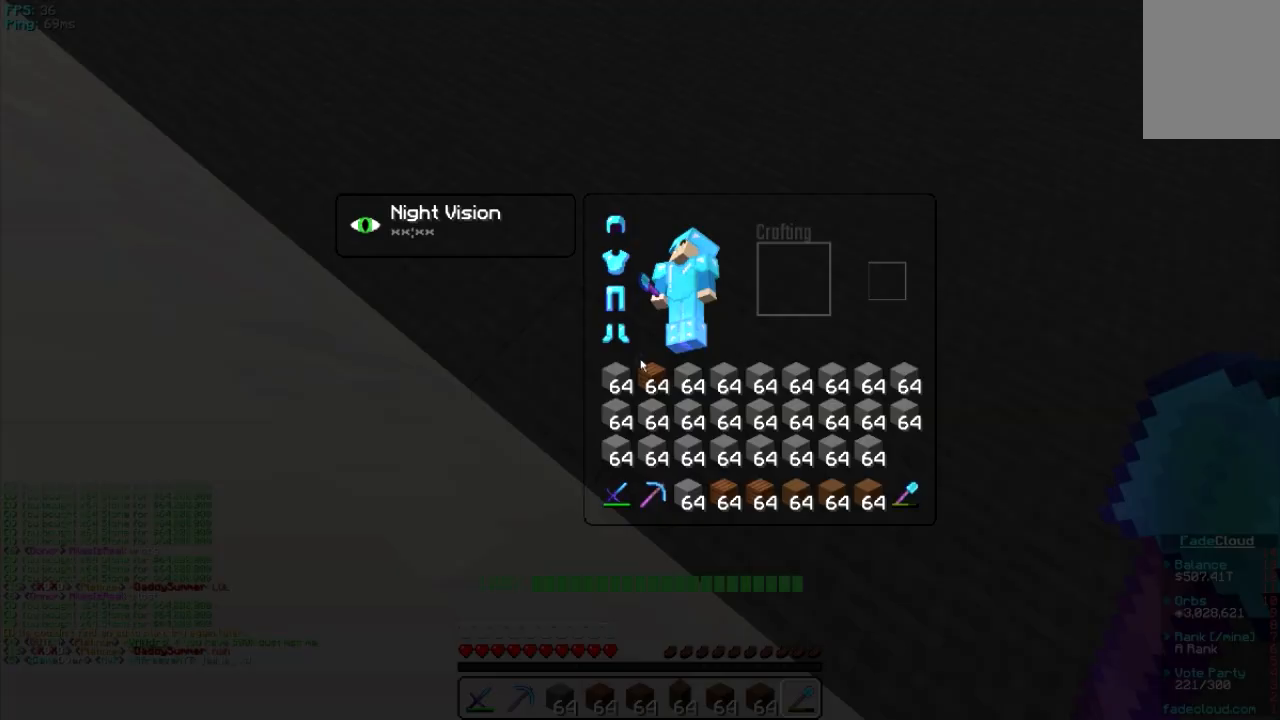
{"keys": [], "mouse": [], "events": []}
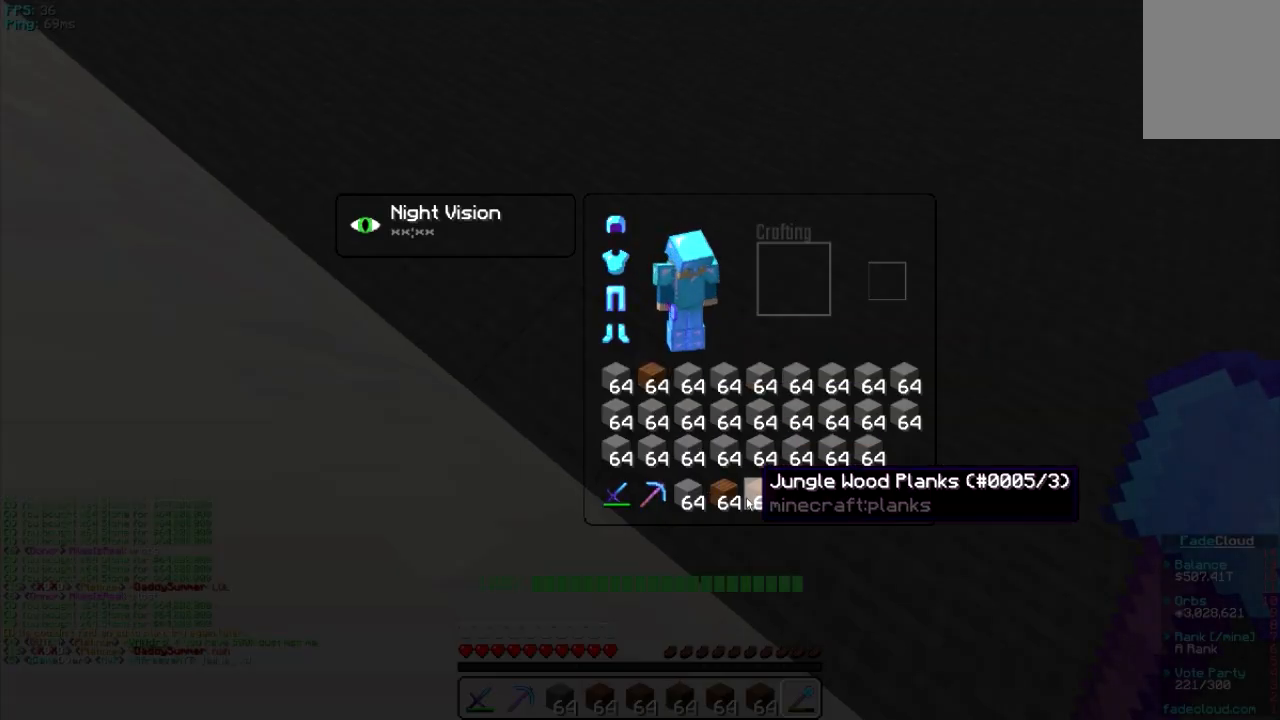
{"keys": [], "mouse": [], "events": []}
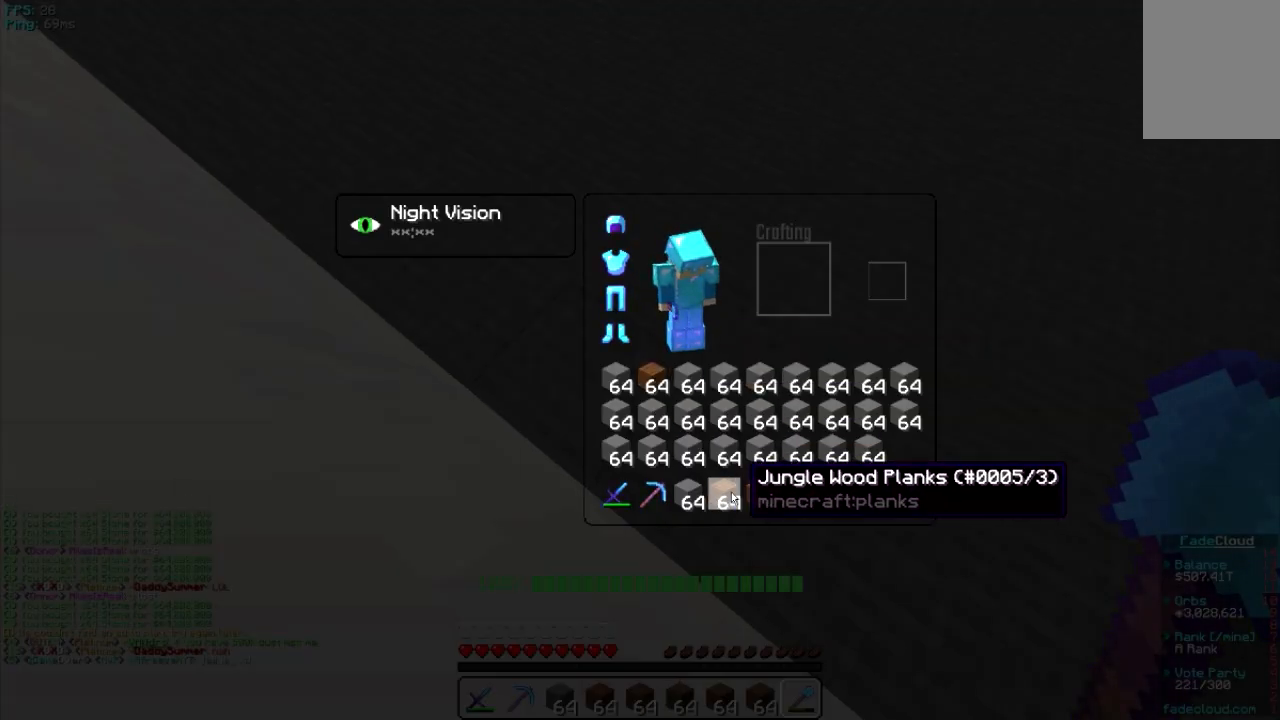
{"keys": [], "mouse": [], "events": [[60, "mouse_left", "down"], [260, "mouse_left", "up"]]}
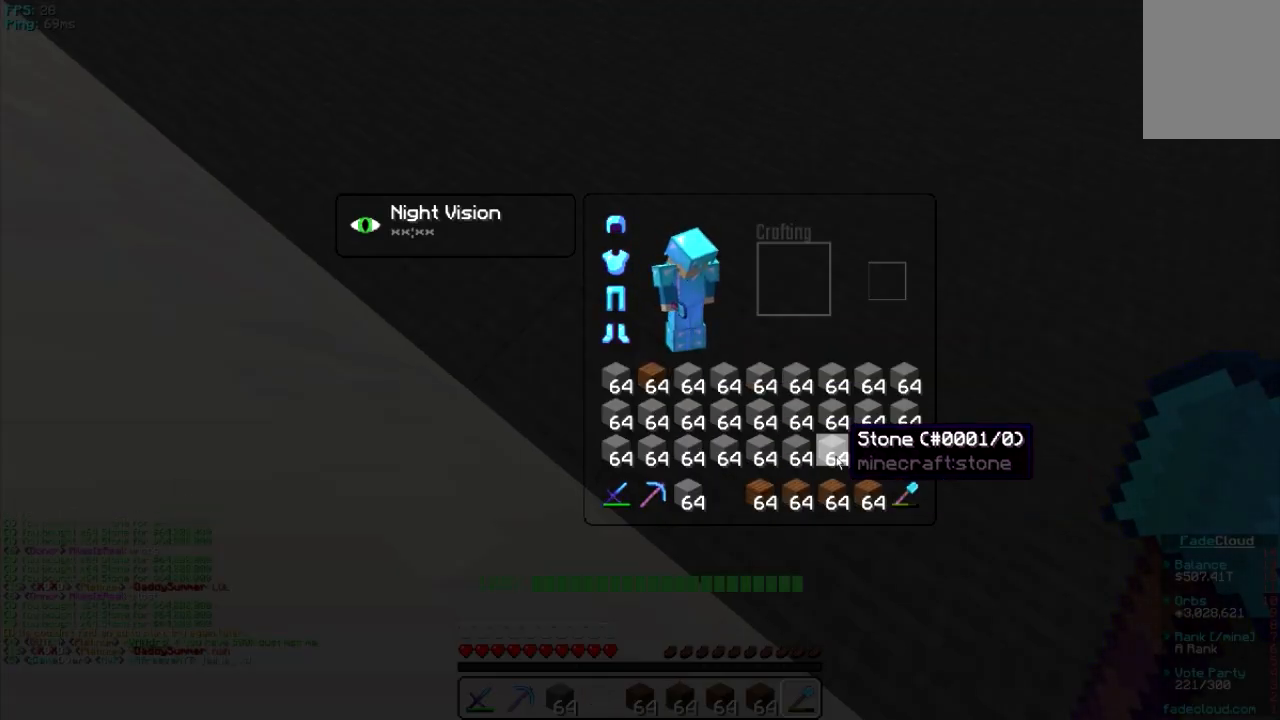
{"keys": [], "mouse": [], "events": [[160, "mouse_left", "down"], [260, "mouse_left", "up"]]}
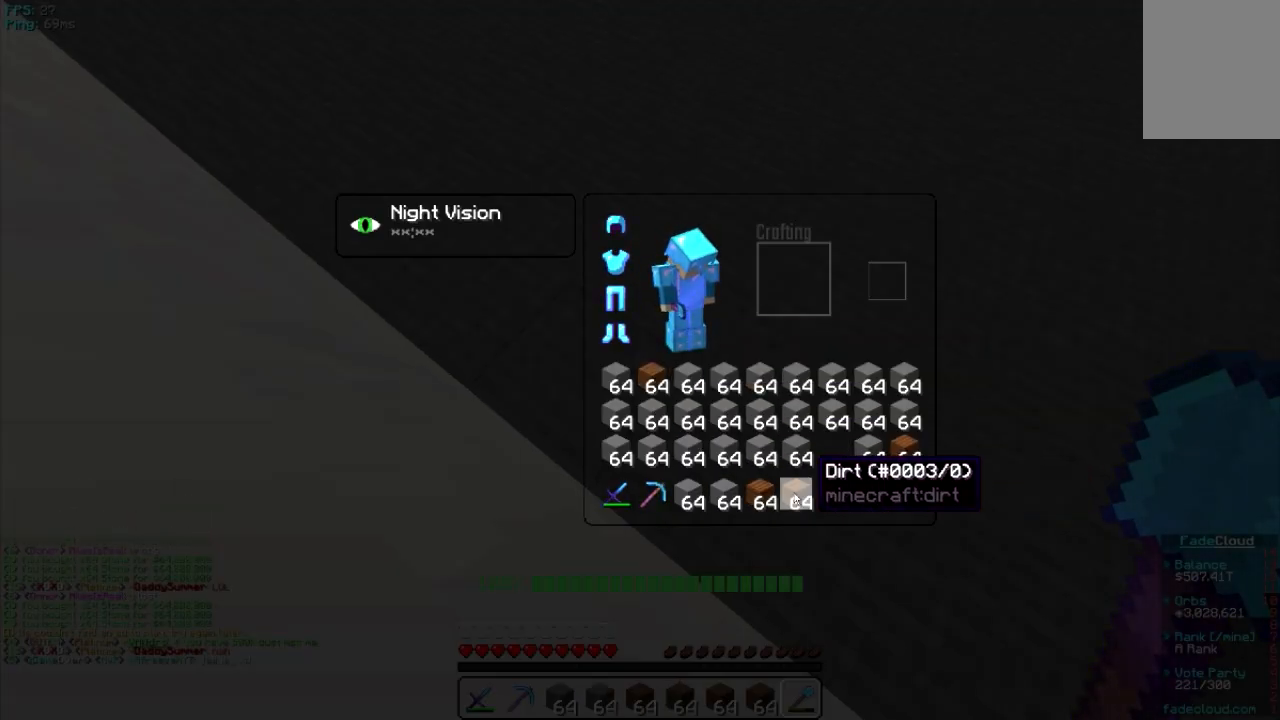
{"keys": [], "mouse": ["left"], "events": [[360, "mouse_left", "down"]]}
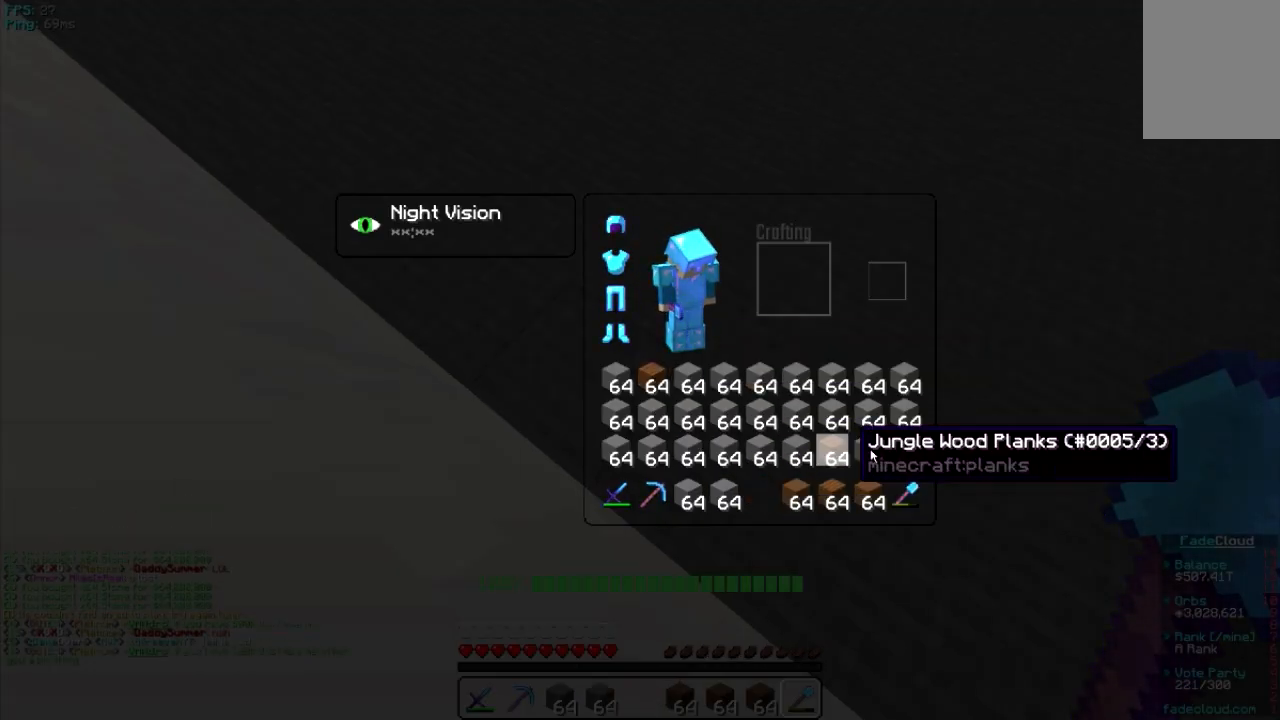
{"keys": [], "mouse": [], "events": [[60, "mouse_left", "up"], [200, "mouse_left", "down"], [360, "mouse_left", "up"]]}
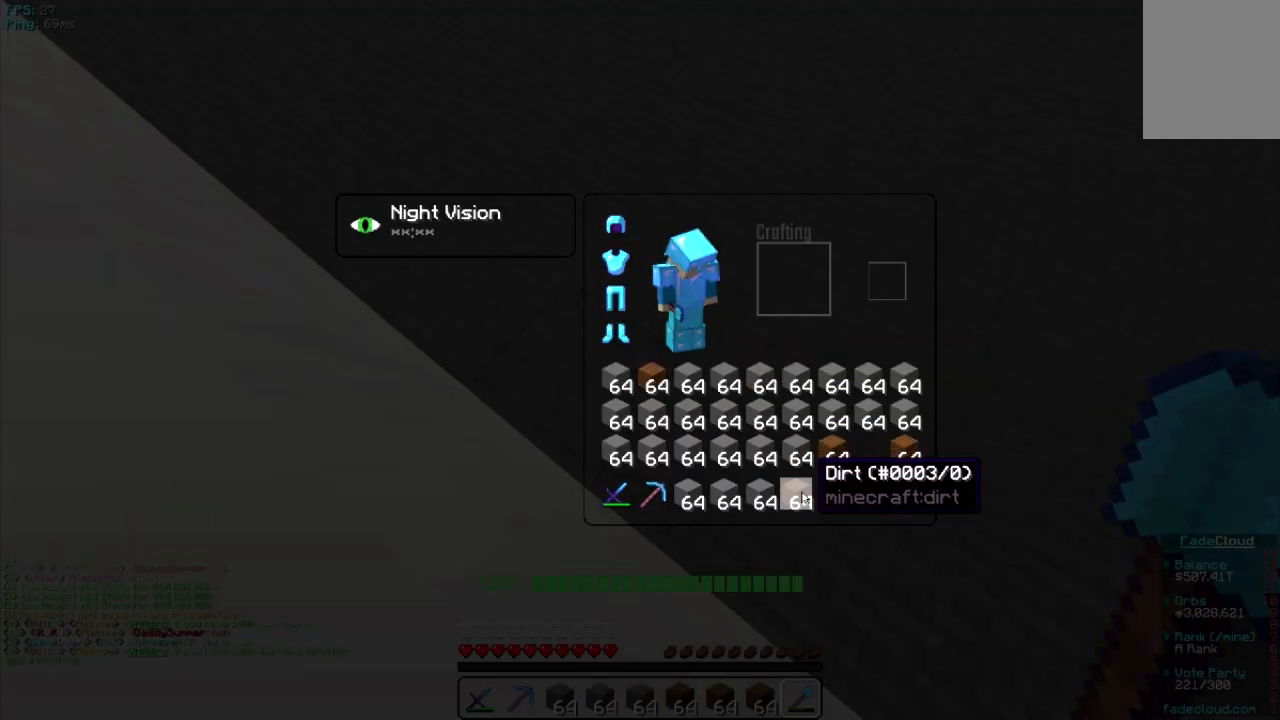
{"keys": [], "mouse": ["left"], "events": [[100, "mouse_left", "down"], [260, "mouse_left", "up"], [500, "mouse_left", "down"]]}
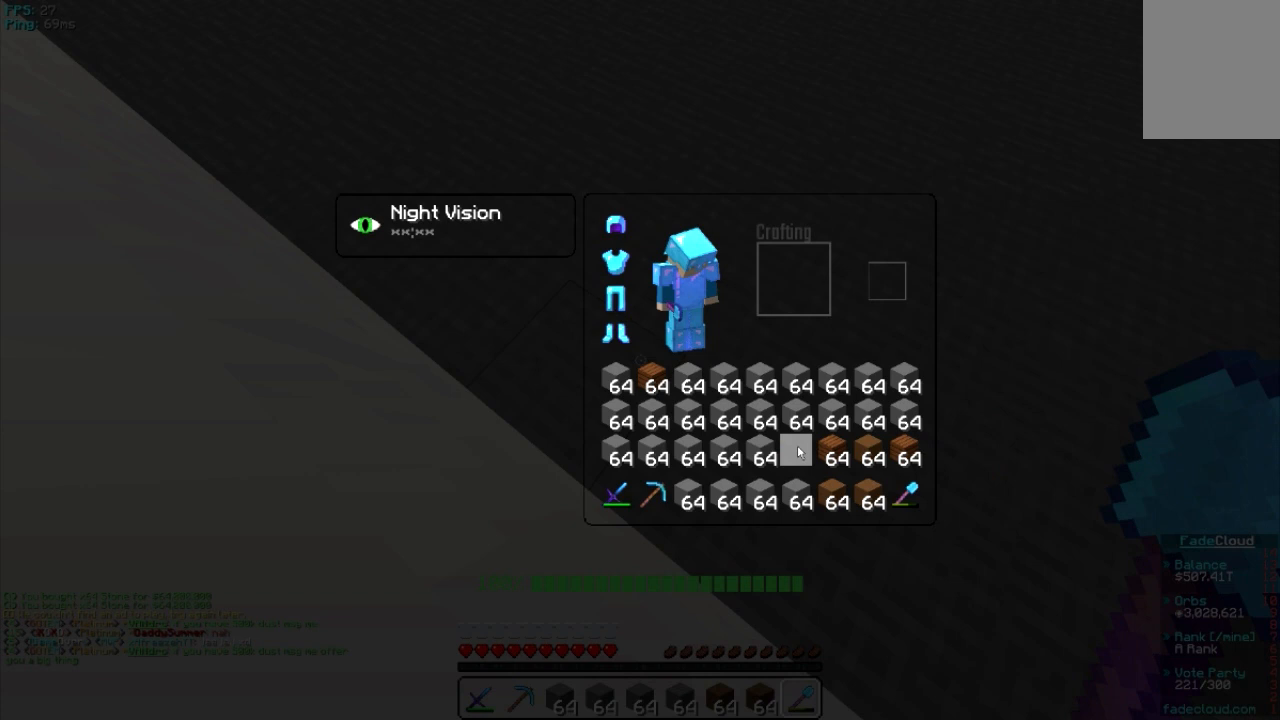
{"keys": [], "mouse": [], "events": [[100, "mouse_left", "up"], [400, "mouse_left", "down"], [500, "mouse_left", "up"]]}
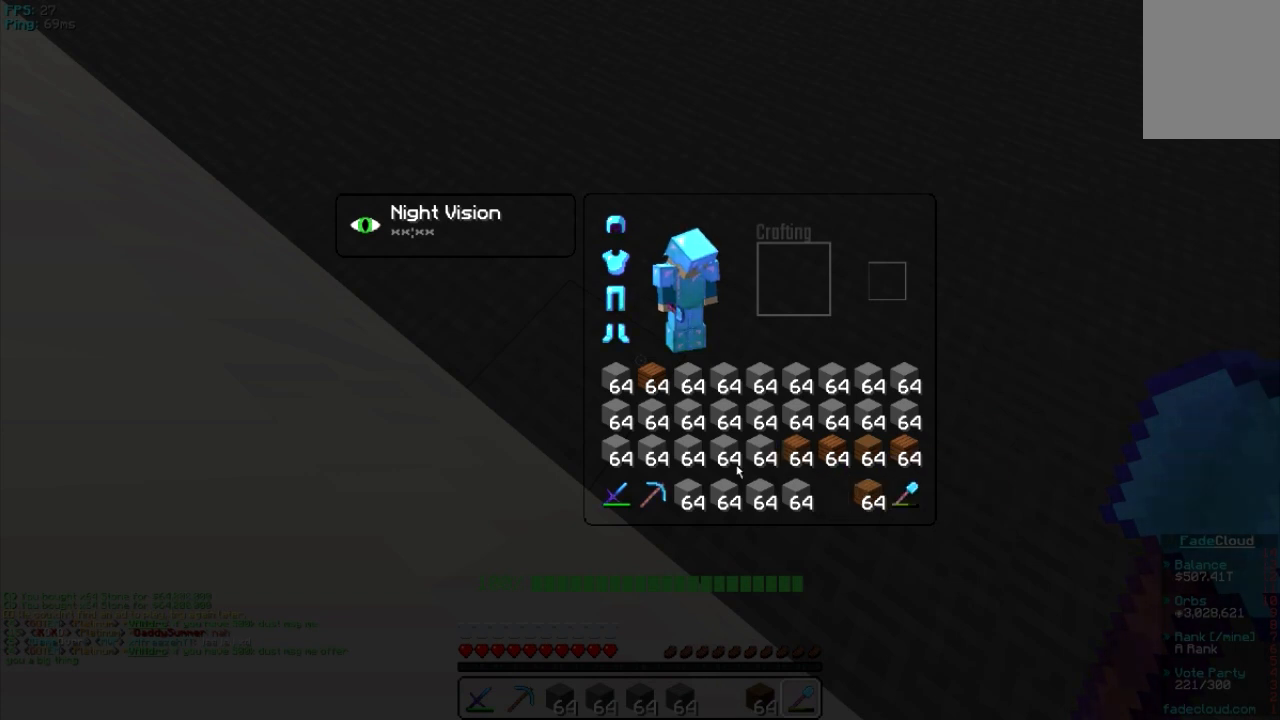
{"keys": [], "mouse": [], "events": [[300, "mouse_left", "down"], [420, "mouse_left", "up"]]}
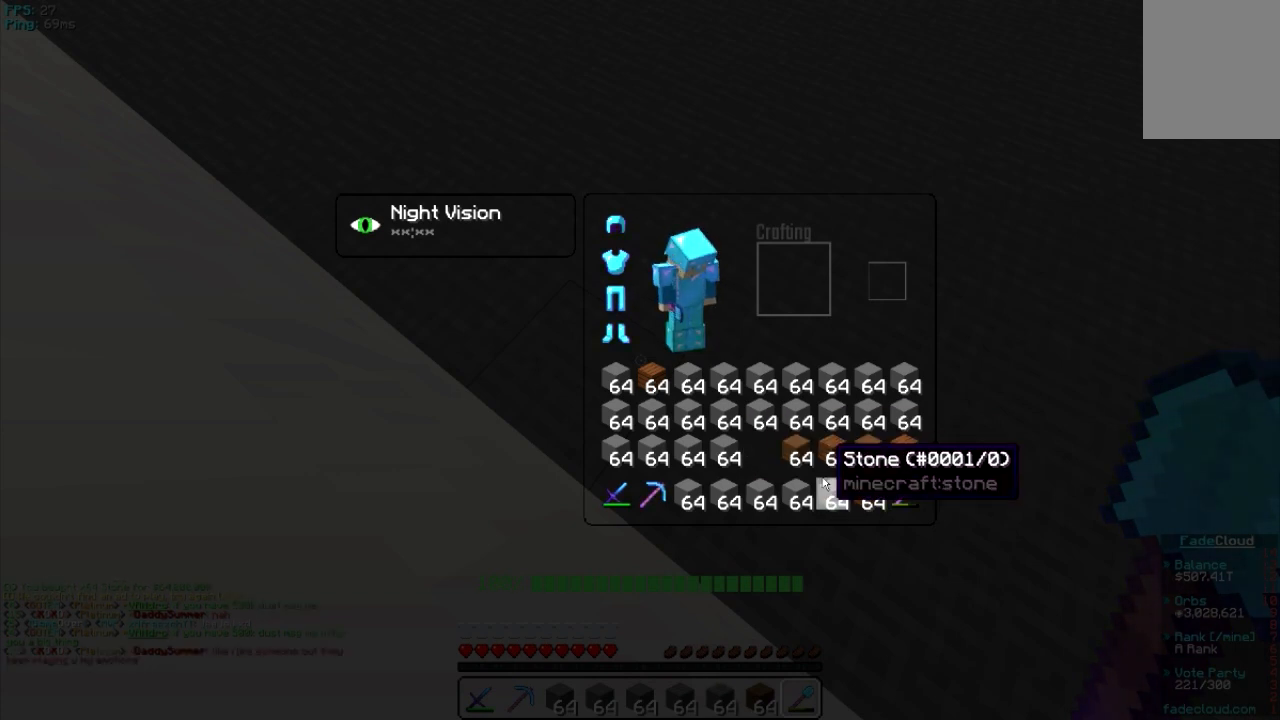
{"keys": [], "mouse": []}
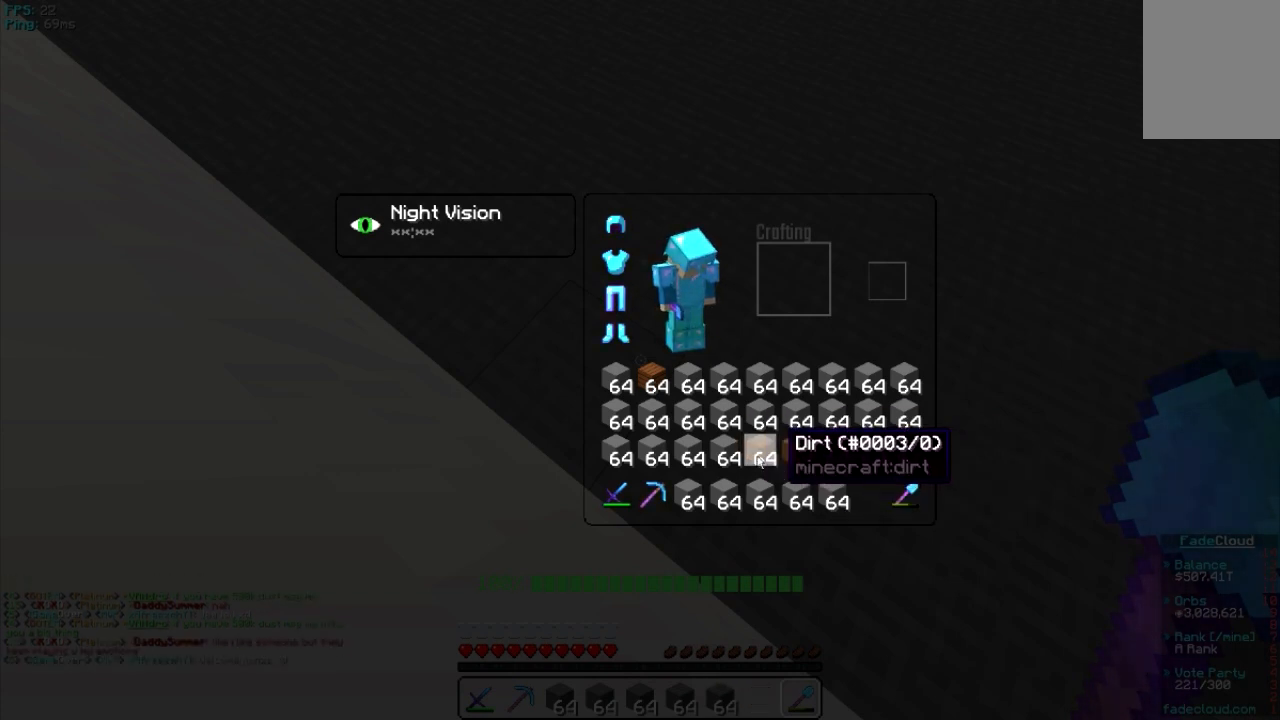
{"keys": [], "mouse": []}
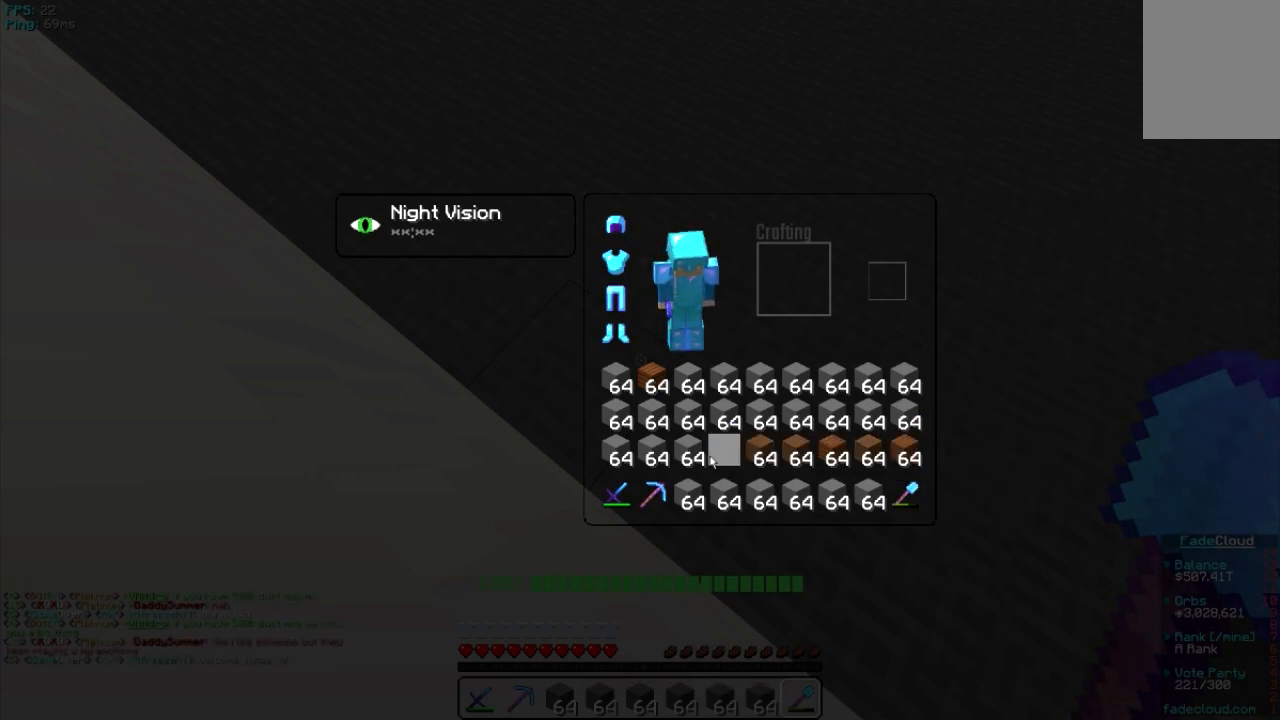
{"keys": [], "mouse": [], "events": []}
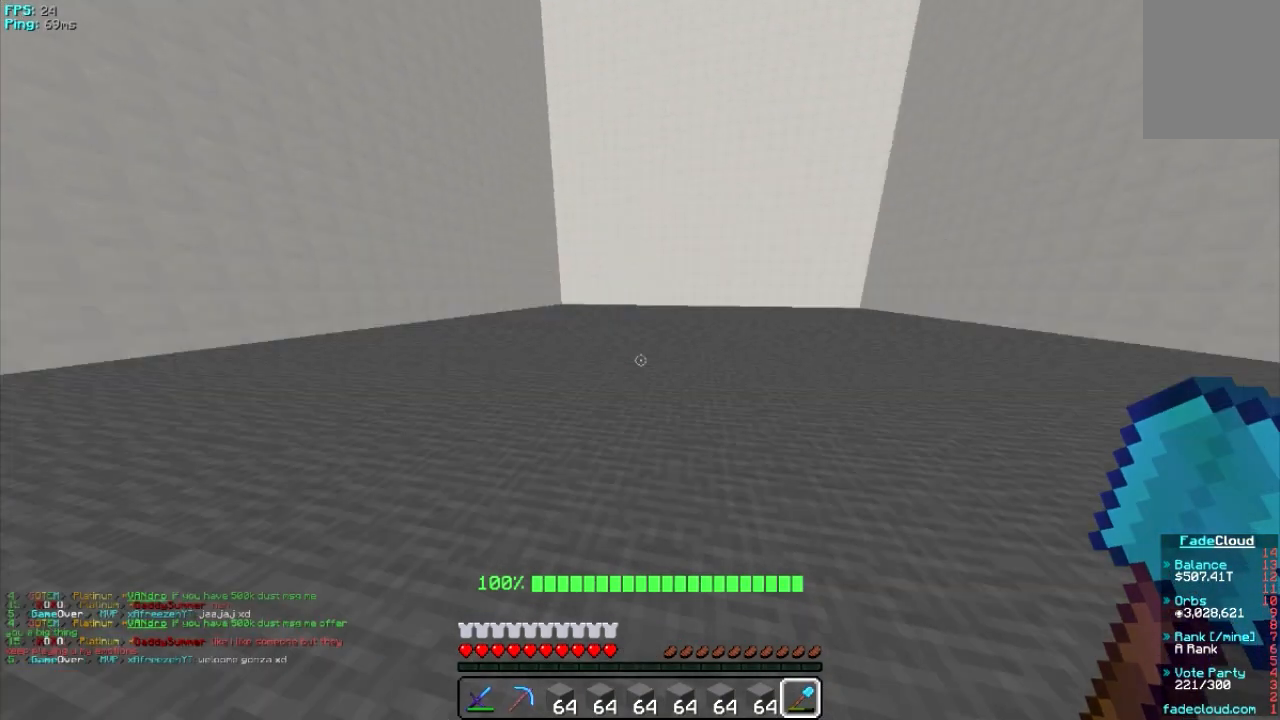
{"keys": [], "mouse": [], "events": []}
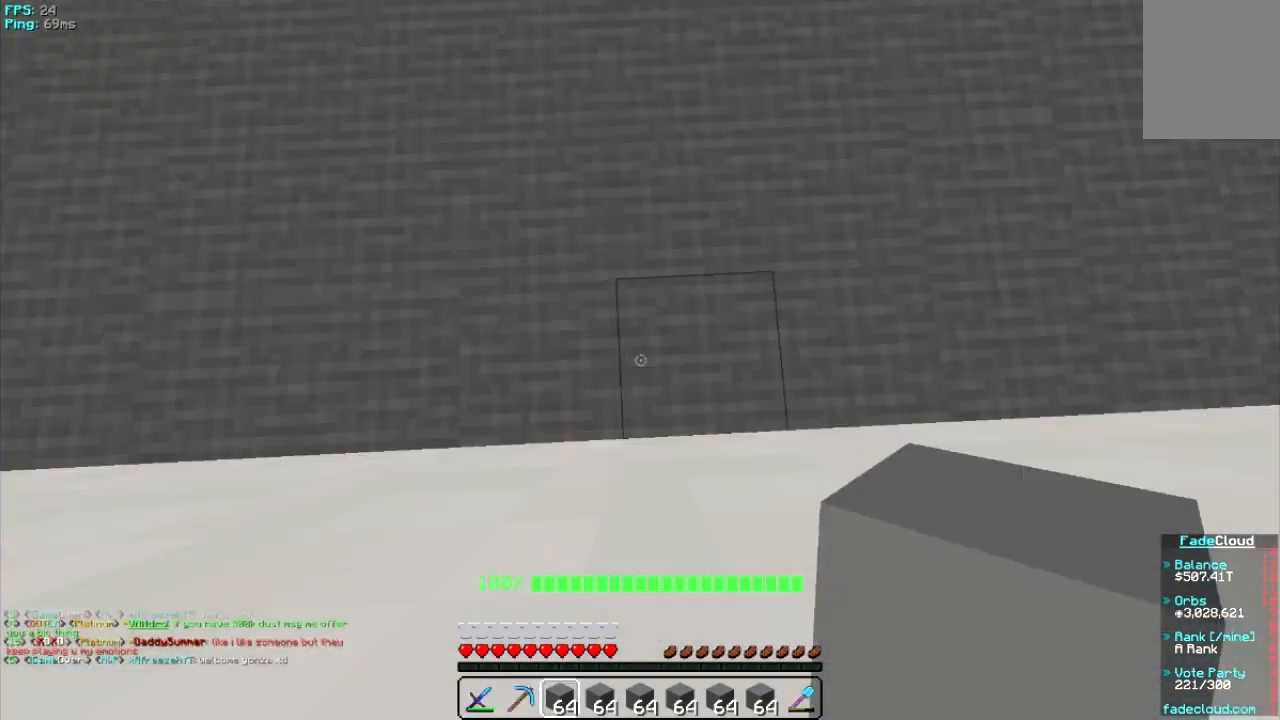
{"keys": [], "mouse": [], "events": []}